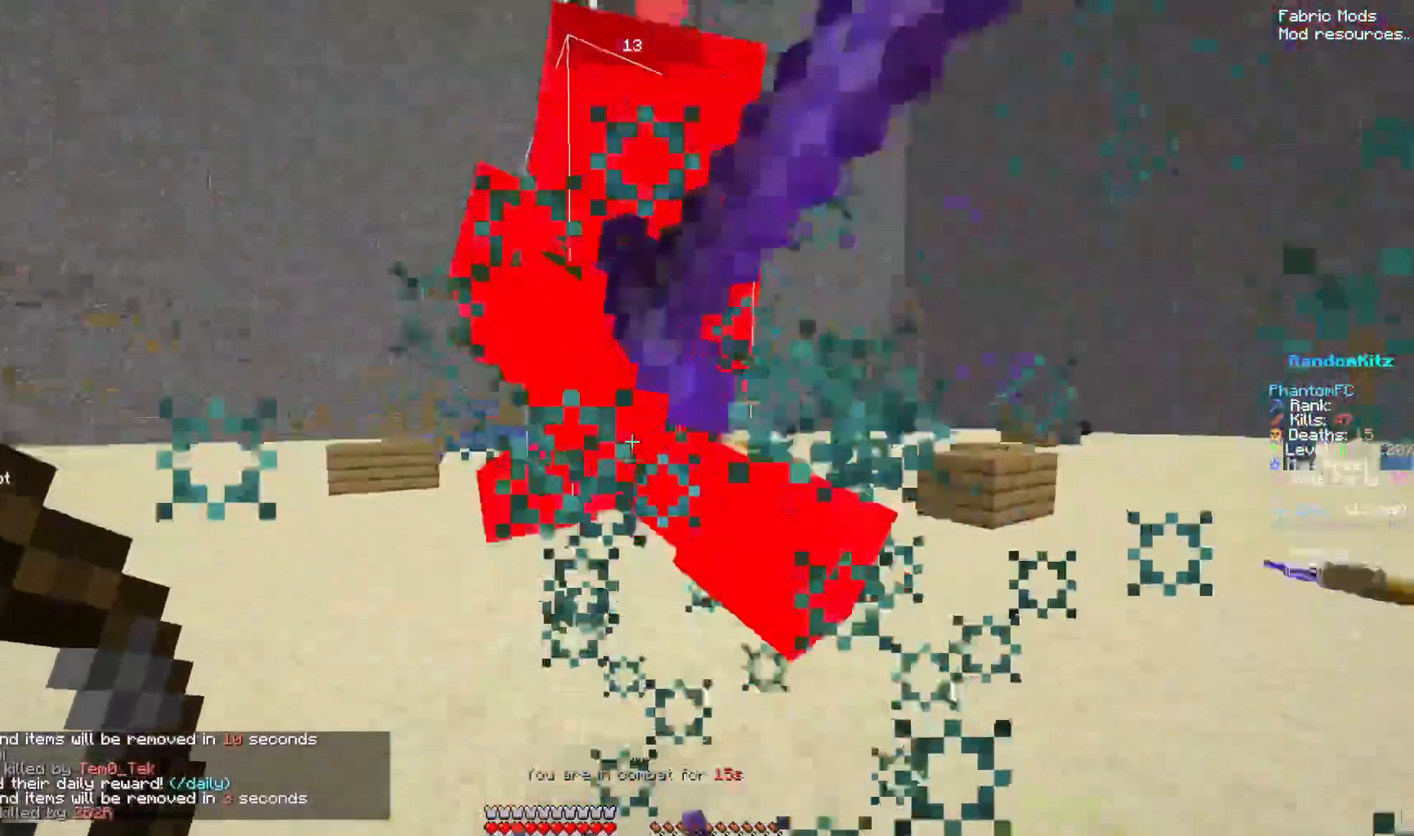
Gameplay with keyboard and mouse; each line is a JSON object with the keys and mouse buttons held at the frame after it. "events" lists presses ("down") and releases ("up") of "down", "left", "right", "space", "up", "mouse_left" and "mouse_right" between this image and that frame as [ms after this image, input, new state], when the widget could be followed in between. "mouse_left", "mouse_right" = the "left", "right" buttons of the "mouse" list. No other keys are recorded. Fast repeated clicks can show as one long hold. Mouse movement is not recorded.
{"keys": ["down", "right"], "mouse": ["right"], "events": [[50, "space", "up"], [250, "space", "down"], [400, "mouse_left", "up"], [400, "up", "up"], [450, "space", "up"]]}
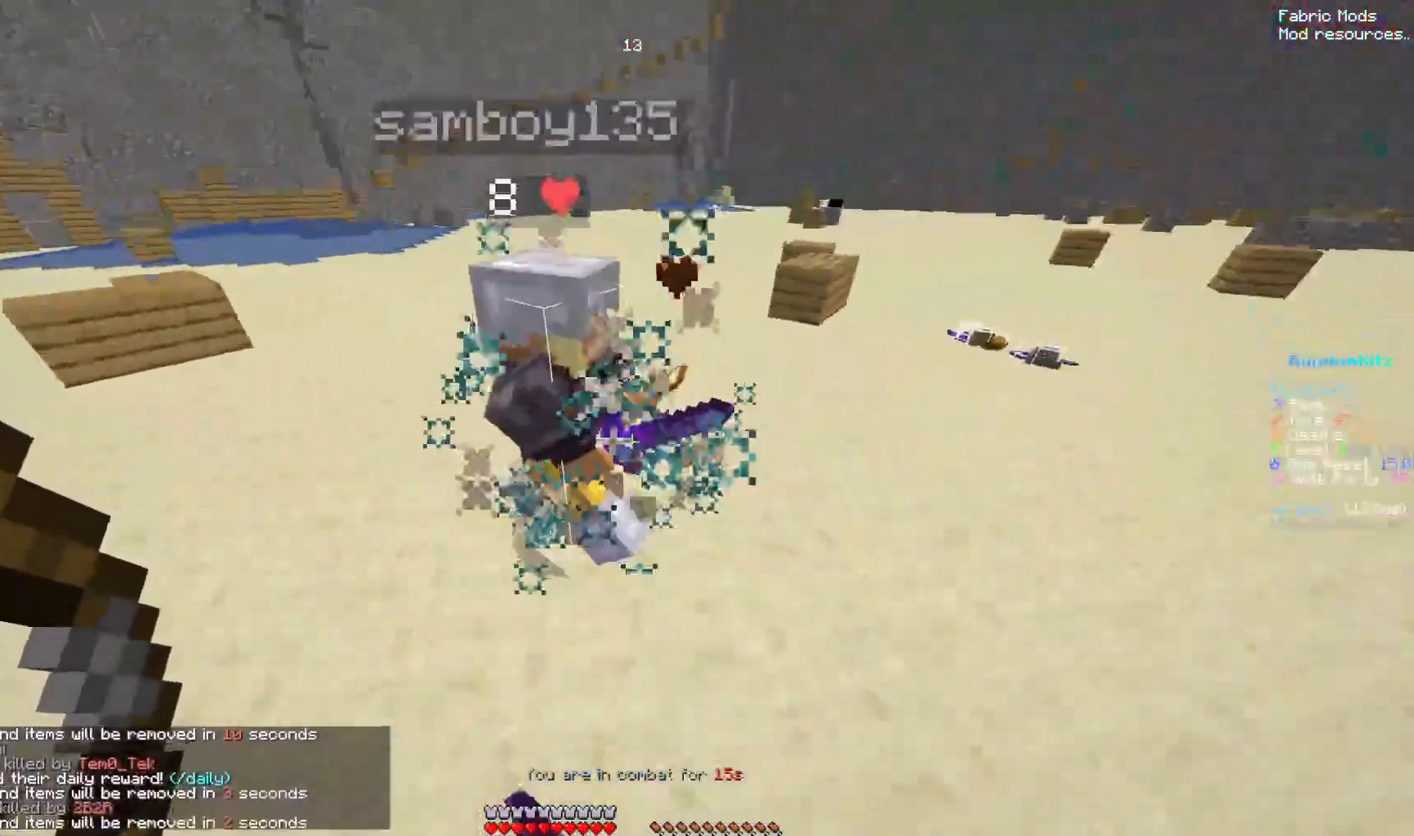
{"keys": ["down", "left", "right", "space"], "mouse": ["left", "right"], "events": [[50, "mouse_left", "down"], [117, "left", "down"], [167, "space", "down"], [267, "up", "down"], [417, "up", "up"]]}
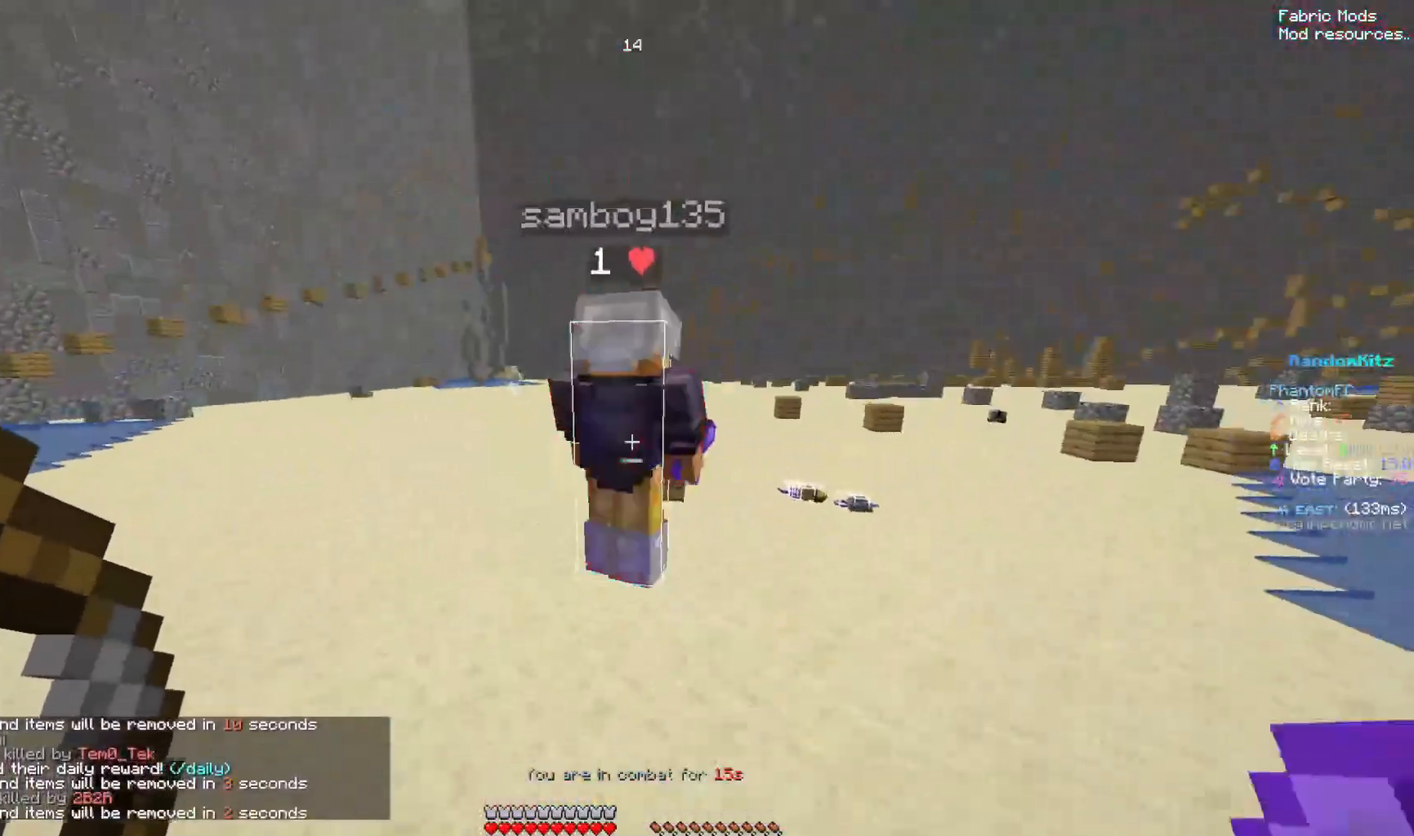
{"keys": ["down", "left", "right"], "mouse": ["left", "right"], "events": [[117, "mouse_left", "up"], [183, "space", "up"], [283, "mouse_left", "down"]]}
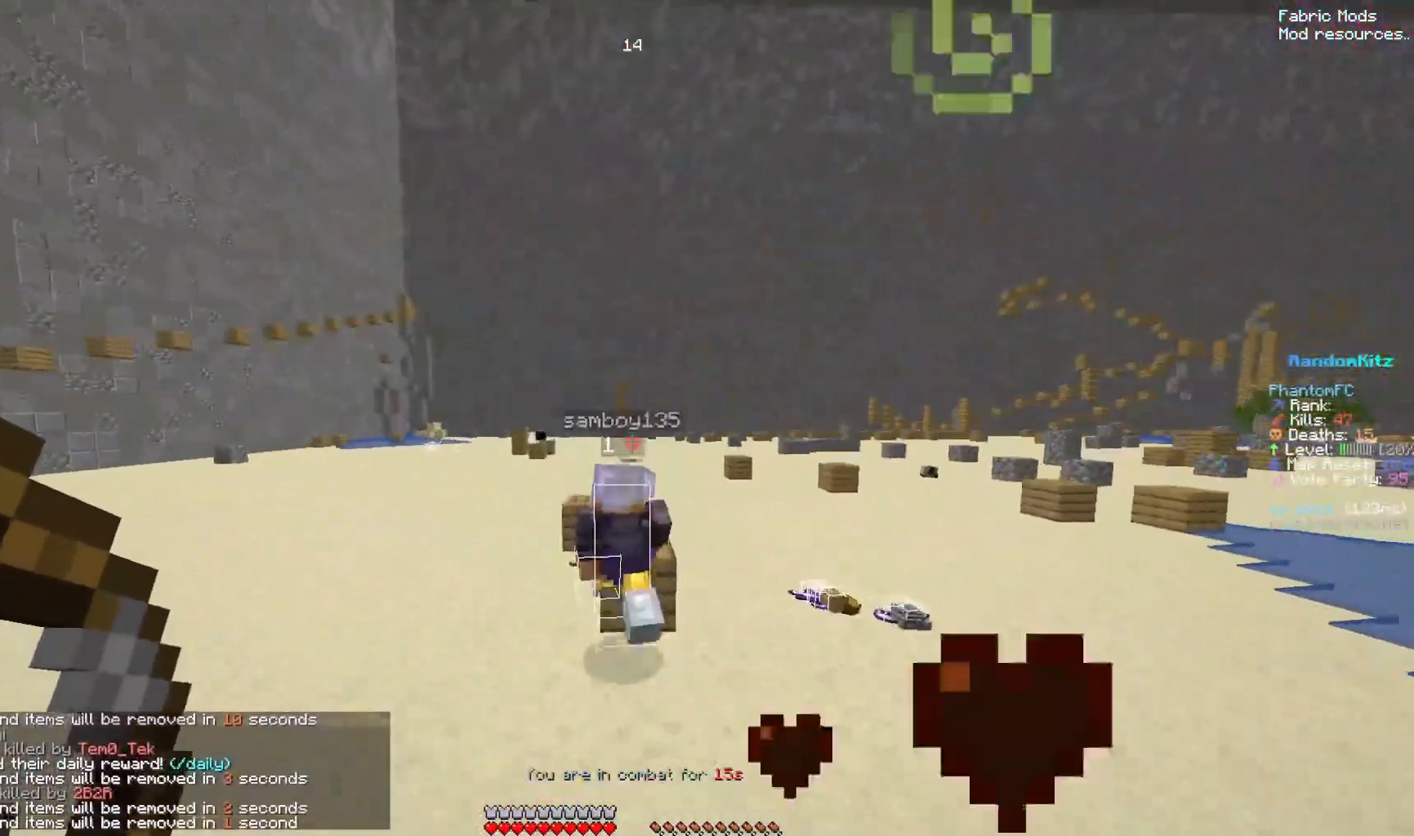
{"keys": ["down", "left", "right"], "mouse": ["left", "right"], "events": [[83, "space", "down"], [350, "mouse_left", "up"], [450, "space", "up"], [500, "mouse_left", "down"]]}
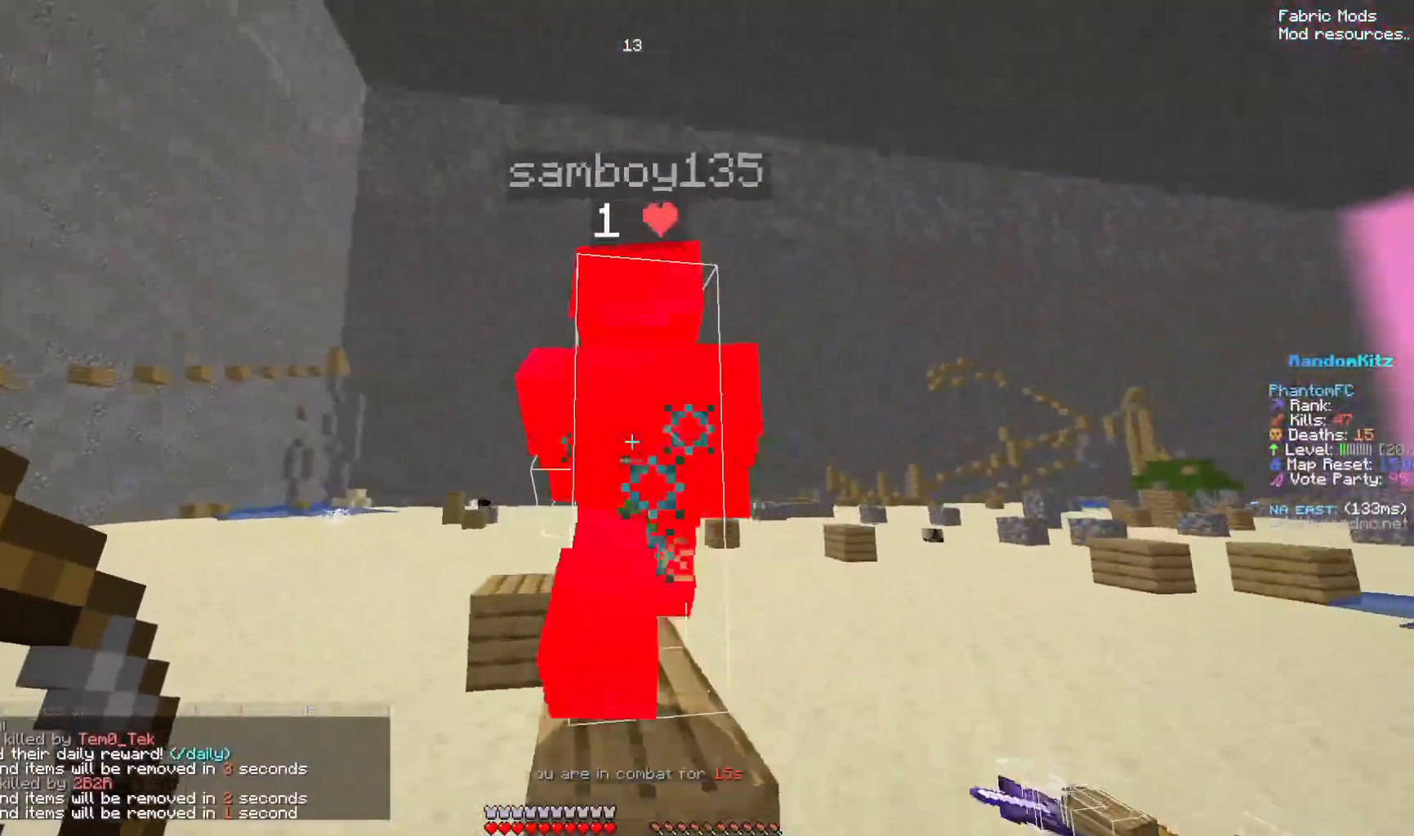
{"keys": ["down", "left", "right"], "mouse": ["right"], "events": [[217, "space", "down"], [417, "mouse_left", "up"], [467, "space", "up"]]}
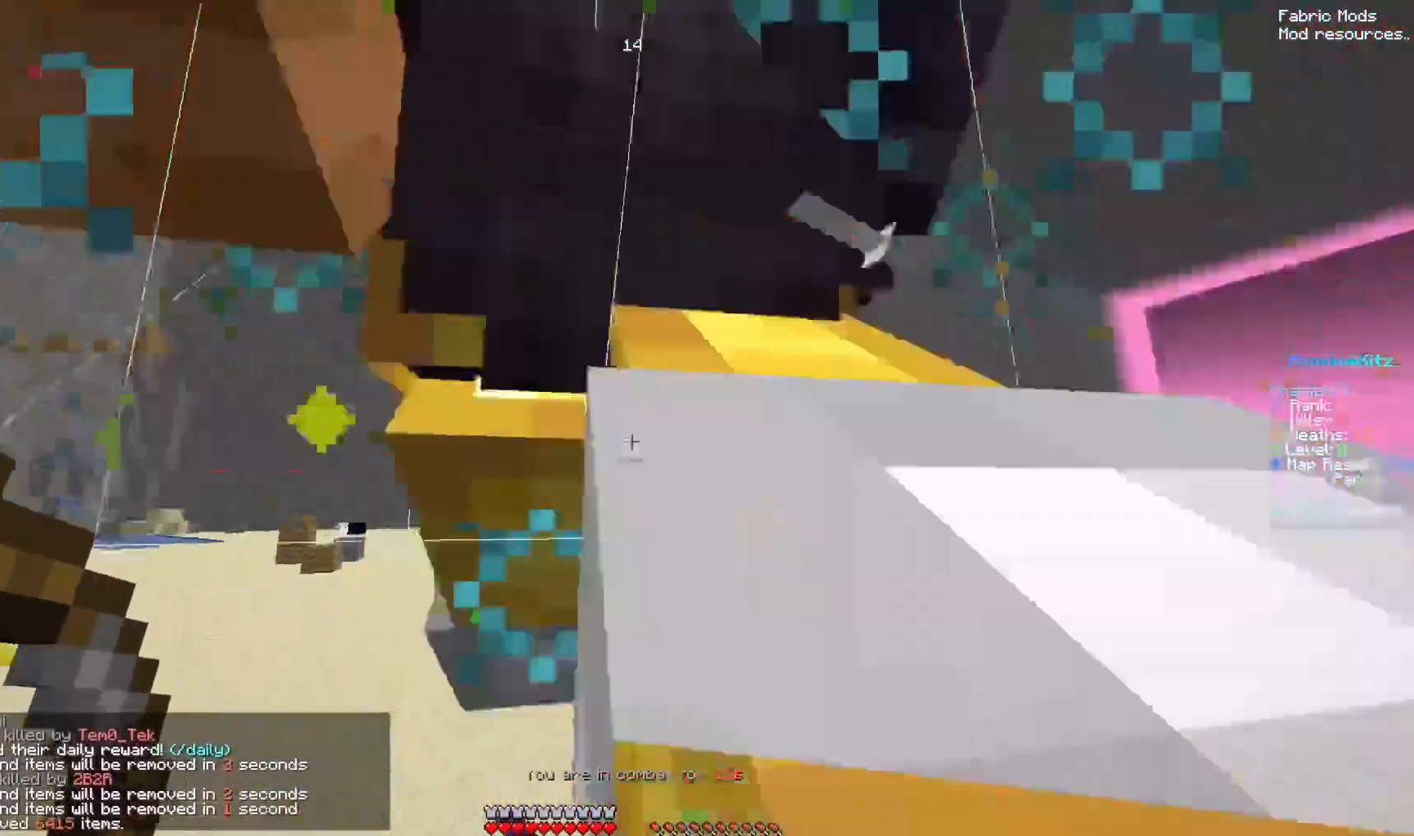
{"keys": ["down", "left", "right", "space"], "mouse": ["right"], "events": [[83, "mouse_left", "down"], [183, "space", "down"], [483, "mouse_left", "up"]]}
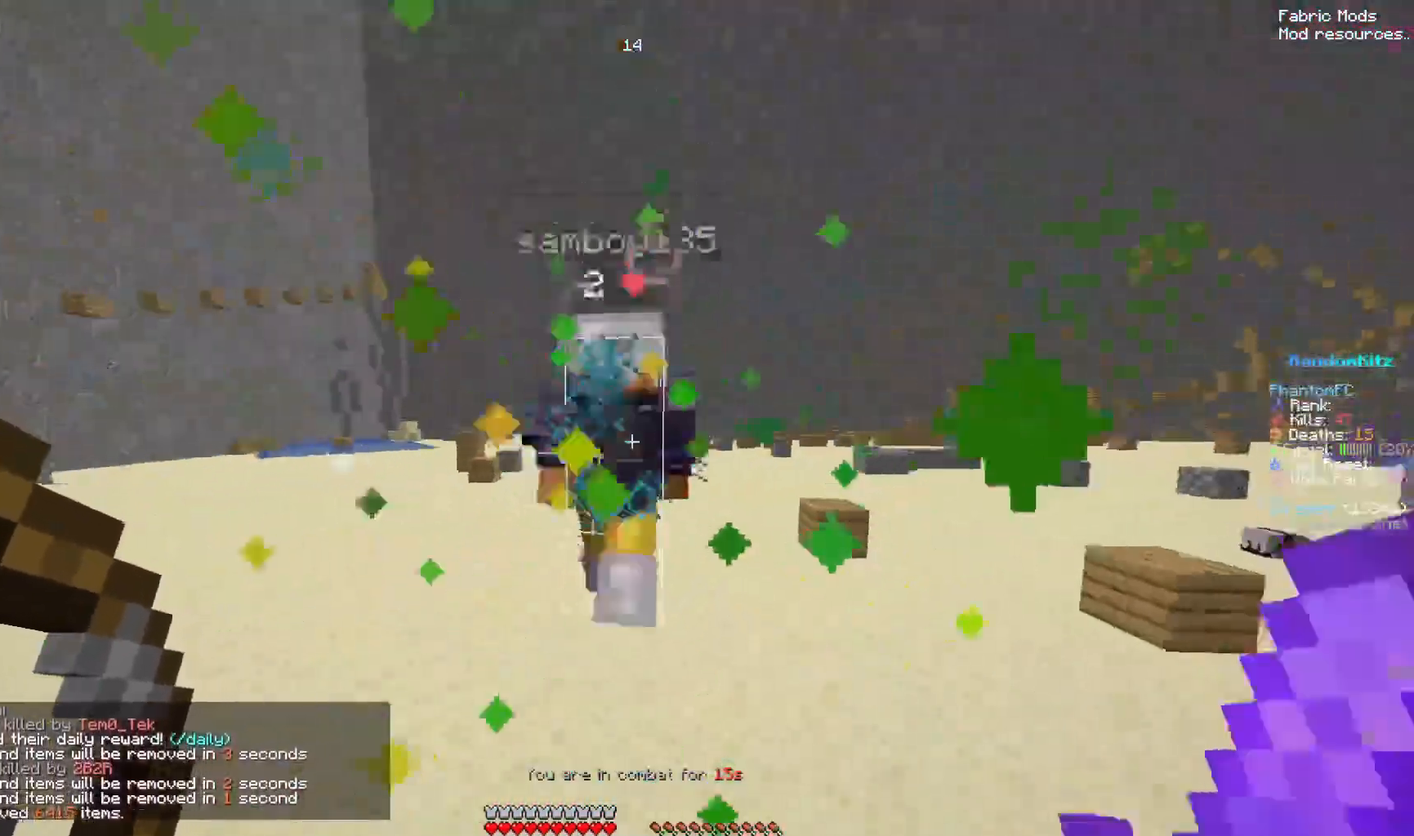
{"keys": ["down", "left", "right", "space"], "mouse": ["left", "right"], "events": [[83, "space", "up"], [133, "mouse_left", "down"], [400, "space", "down"]]}
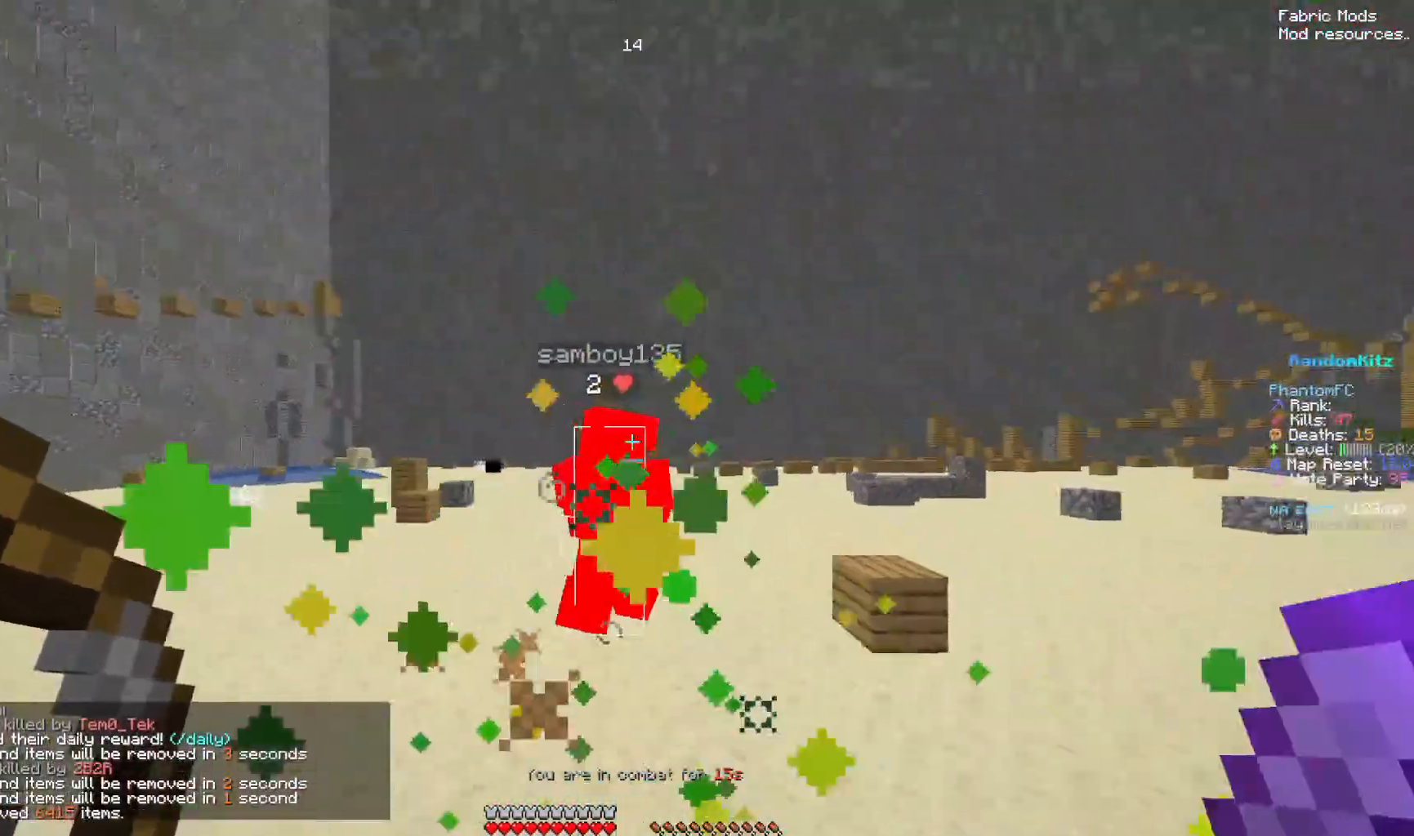
{"keys": ["down", "left", "right", "space"], "mouse": ["left", "right"], "events": [[100, "mouse_left", "up"], [150, "space", "up"], [250, "mouse_left", "down"], [467, "space", "down"]]}
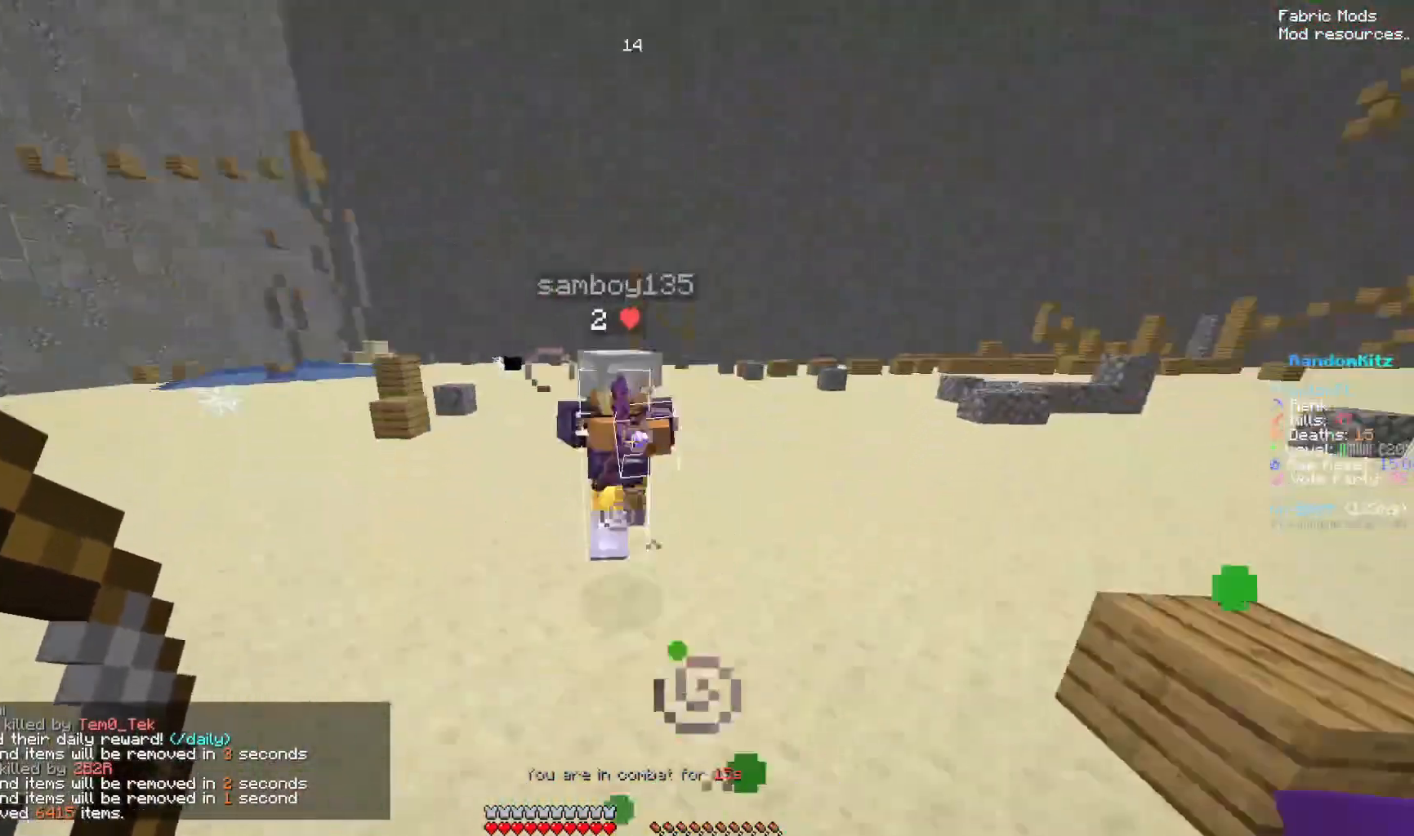
{"keys": ["down", "left", "right"], "mouse": ["left", "right"], "events": [[217, "mouse_left", "up"], [367, "mouse_left", "down"], [417, "space", "up"]]}
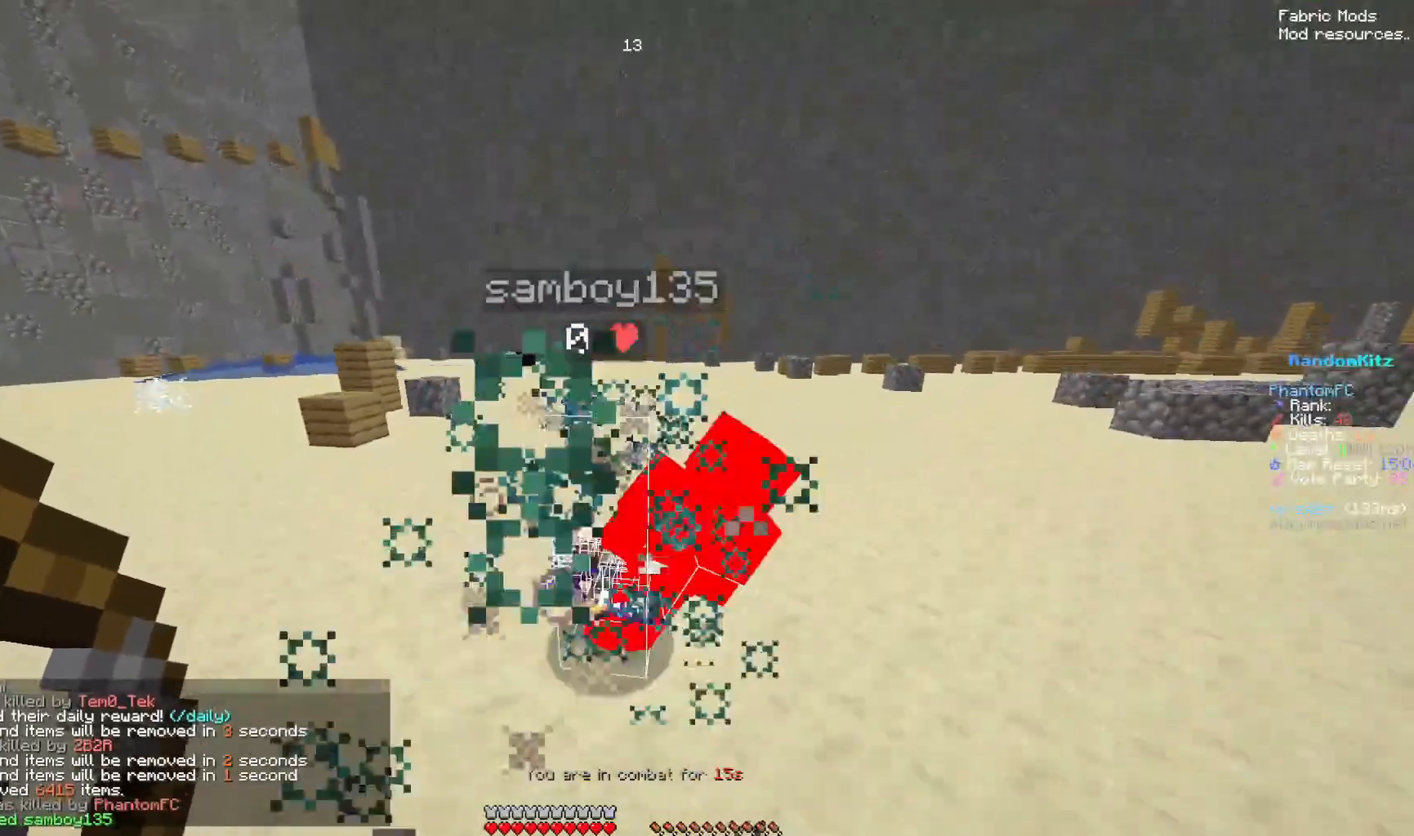
{"keys": ["down", "right", "space", "up"], "mouse": ["left", "right"], "events": [[183, "space", "down"], [283, "up", "down"], [483, "left", "up"]]}